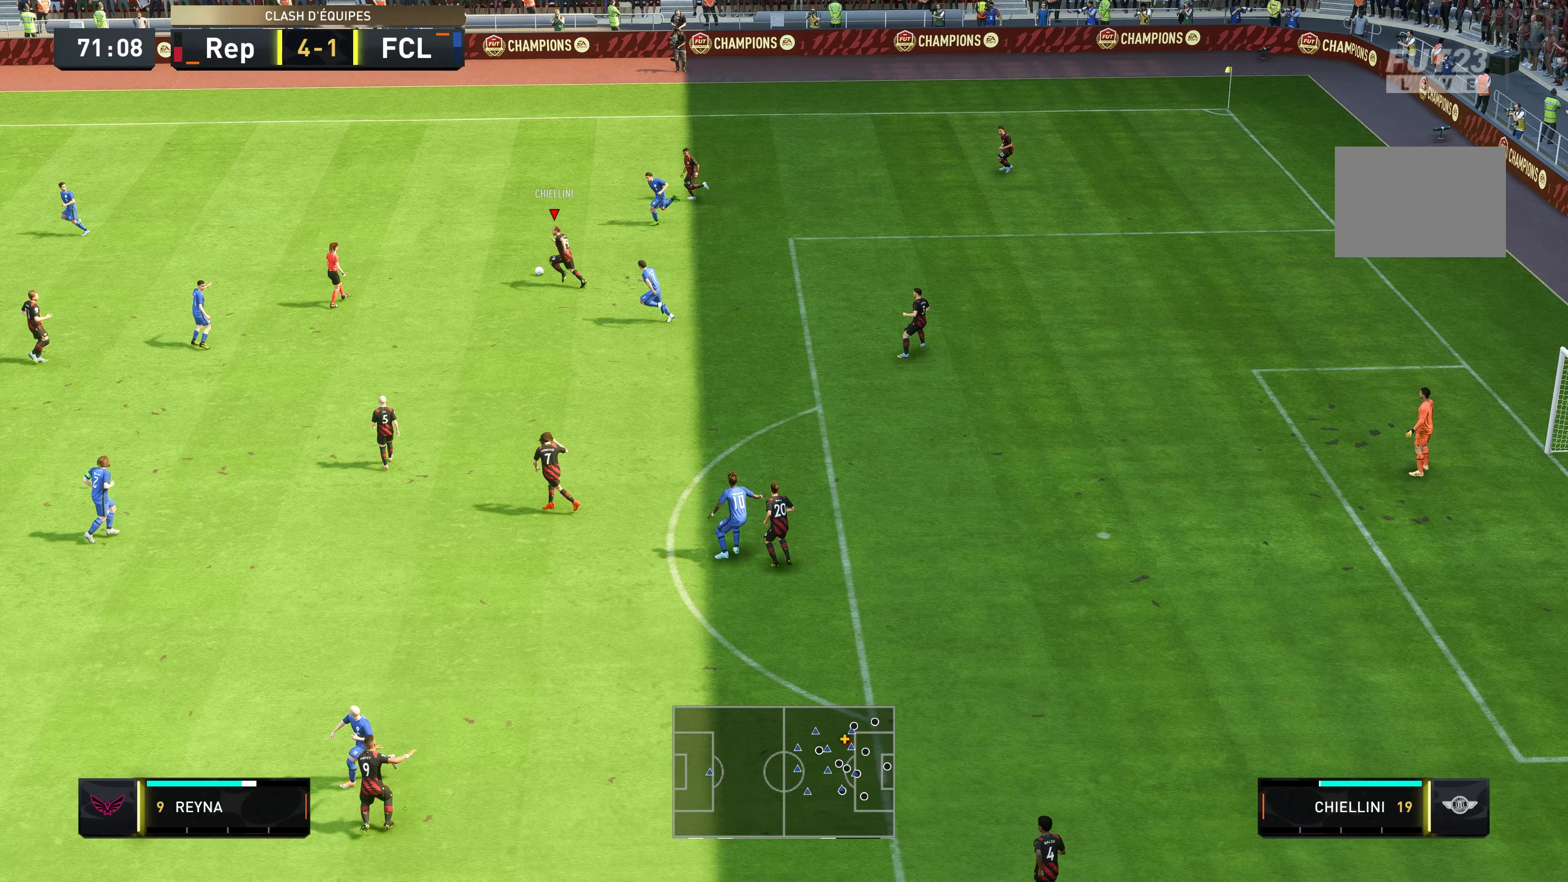
Gameplay with a controller (Xbox layout); each line is a JSON object with the inputs held at the frame after it (dt_ms = milliseconds from this image to that frame). "events" lists button and stick changes between this image and that frame as [ms after this image, input, new state], when the widget could be followed in between. Not read: L3 R3.
{"dt_ms": 133, "buttons": ["R2"], "left_stick": "up-left", "right_stick": "center", "events": []}
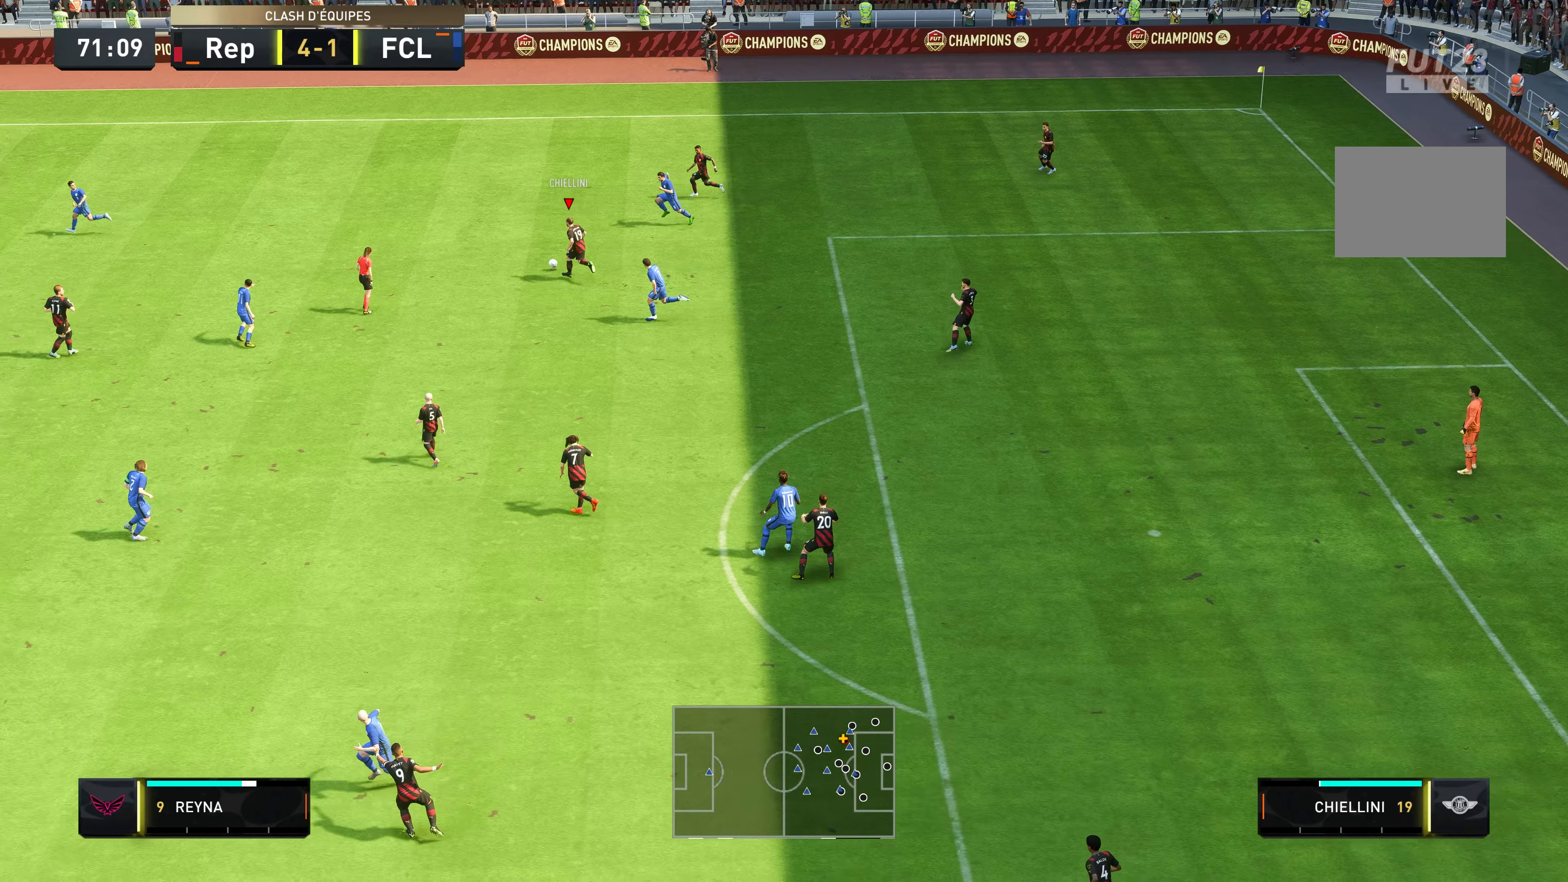
{"dt_ms": 500, "buttons": ["R2"], "left_stick": "up-left", "right_stick": "center", "events": []}
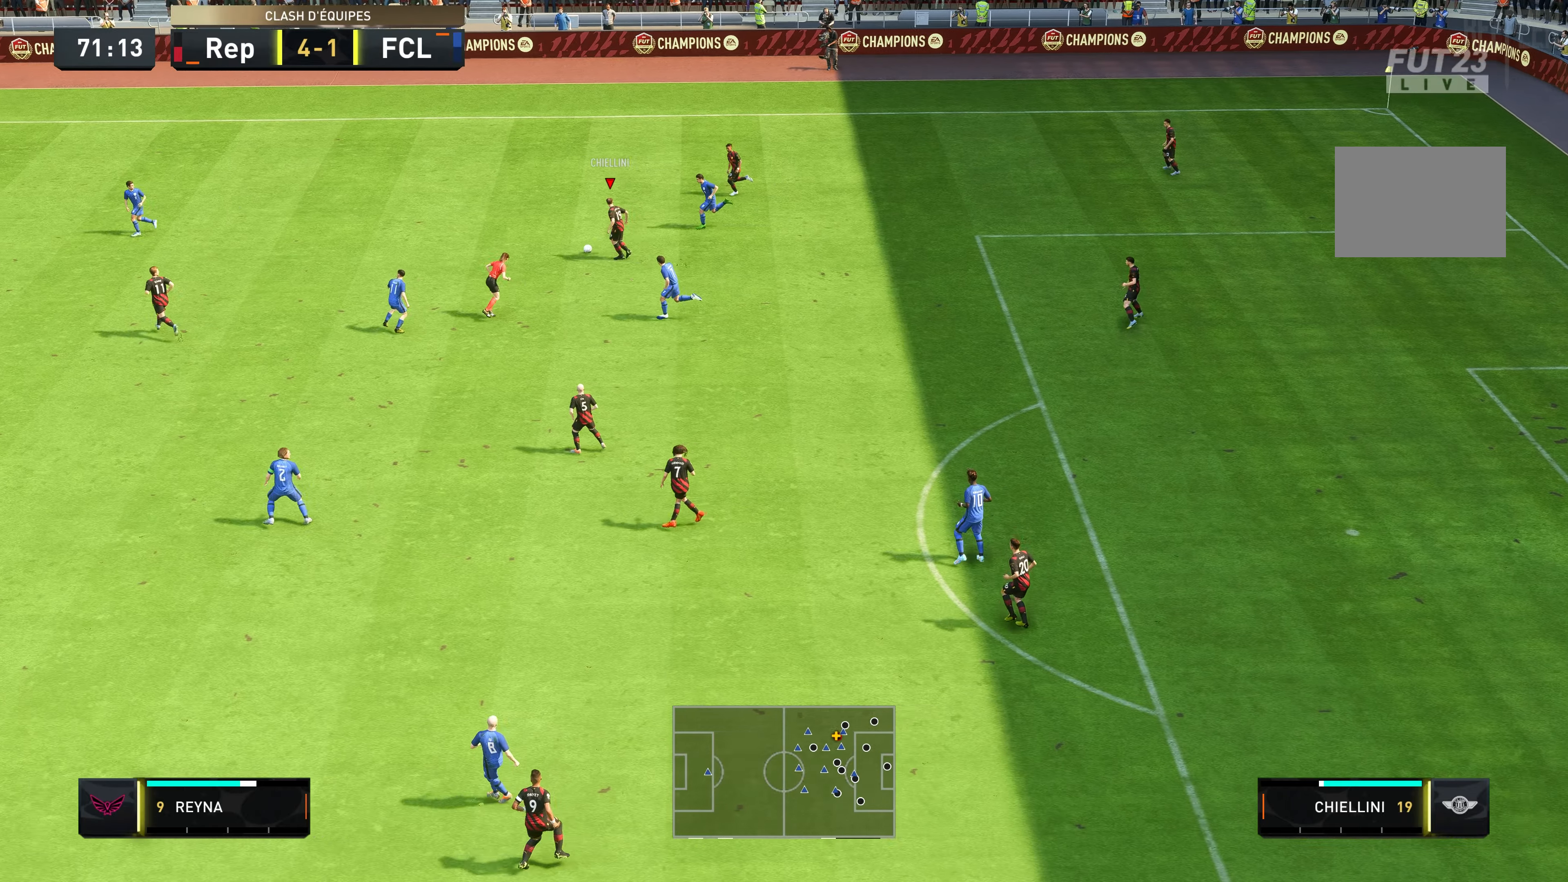
{"dt_ms": 500, "buttons": ["R2"], "left_stick": "up-left", "right_stick": "center", "events": []}
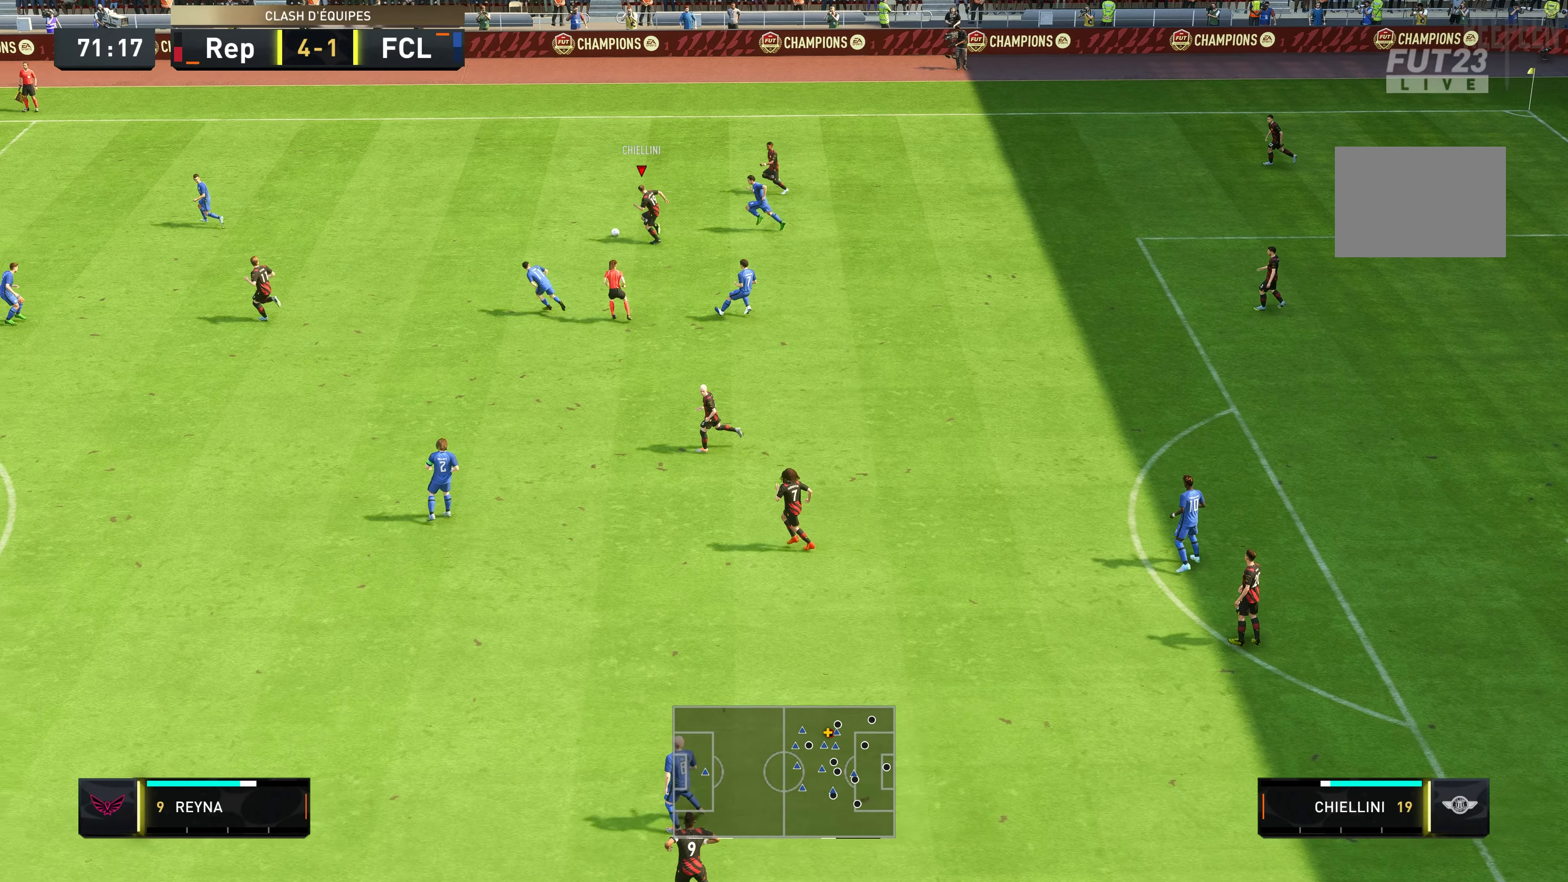
{"dt_ms": 500, "buttons": ["R2"], "left_stick": "up-left", "right_stick": "center", "events": []}
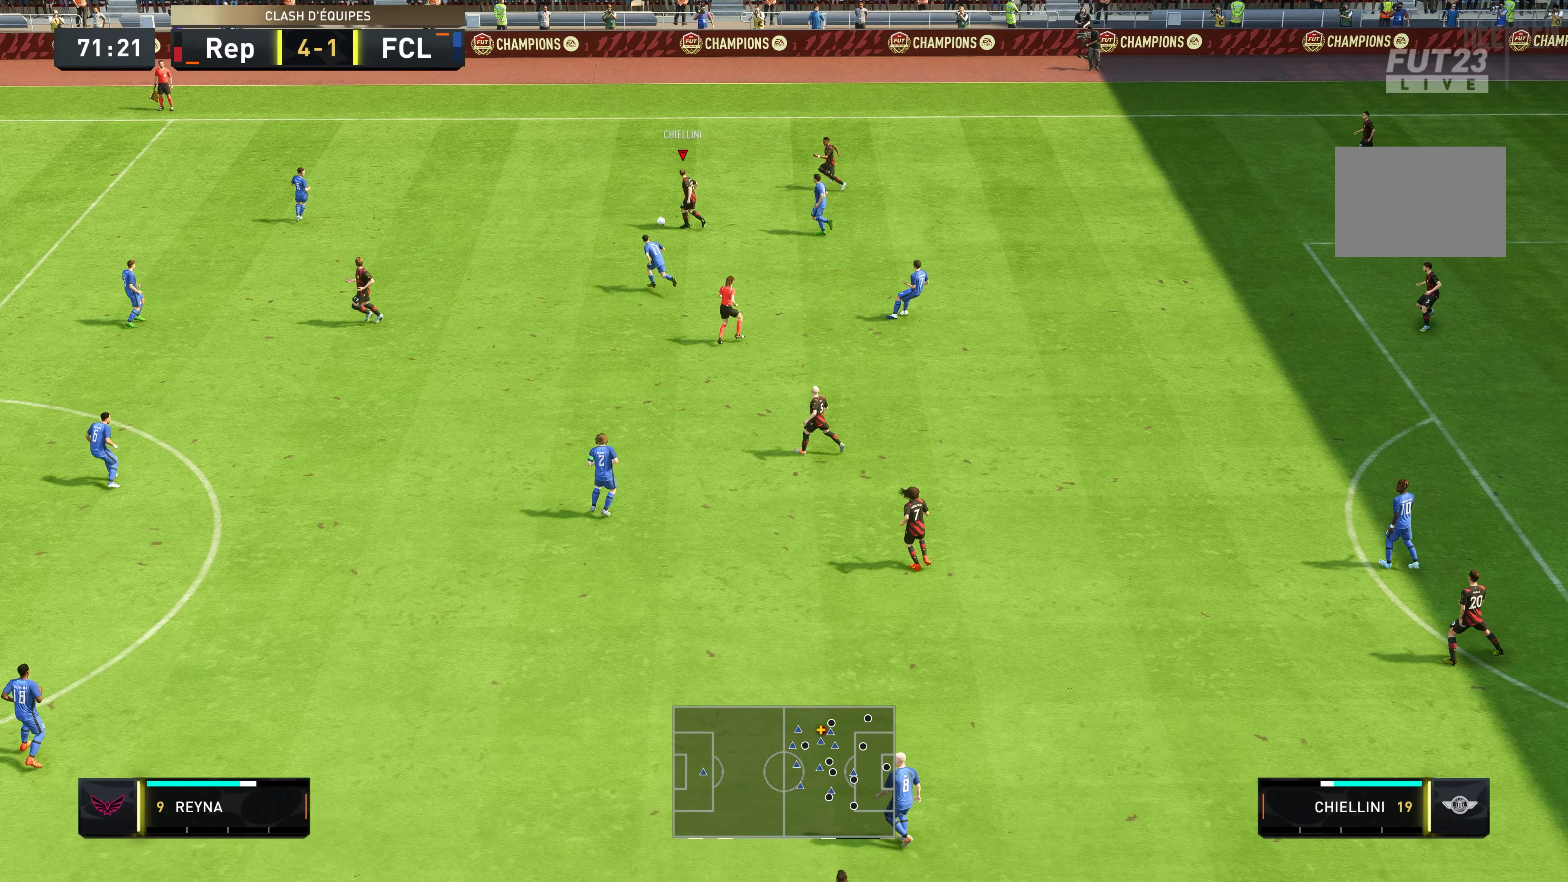
{"dt_ms": 500, "buttons": [], "left_stick": "left", "right_stick": "center", "events": [[67, "left_stick", "left"], [484, "R2", "up"]]}
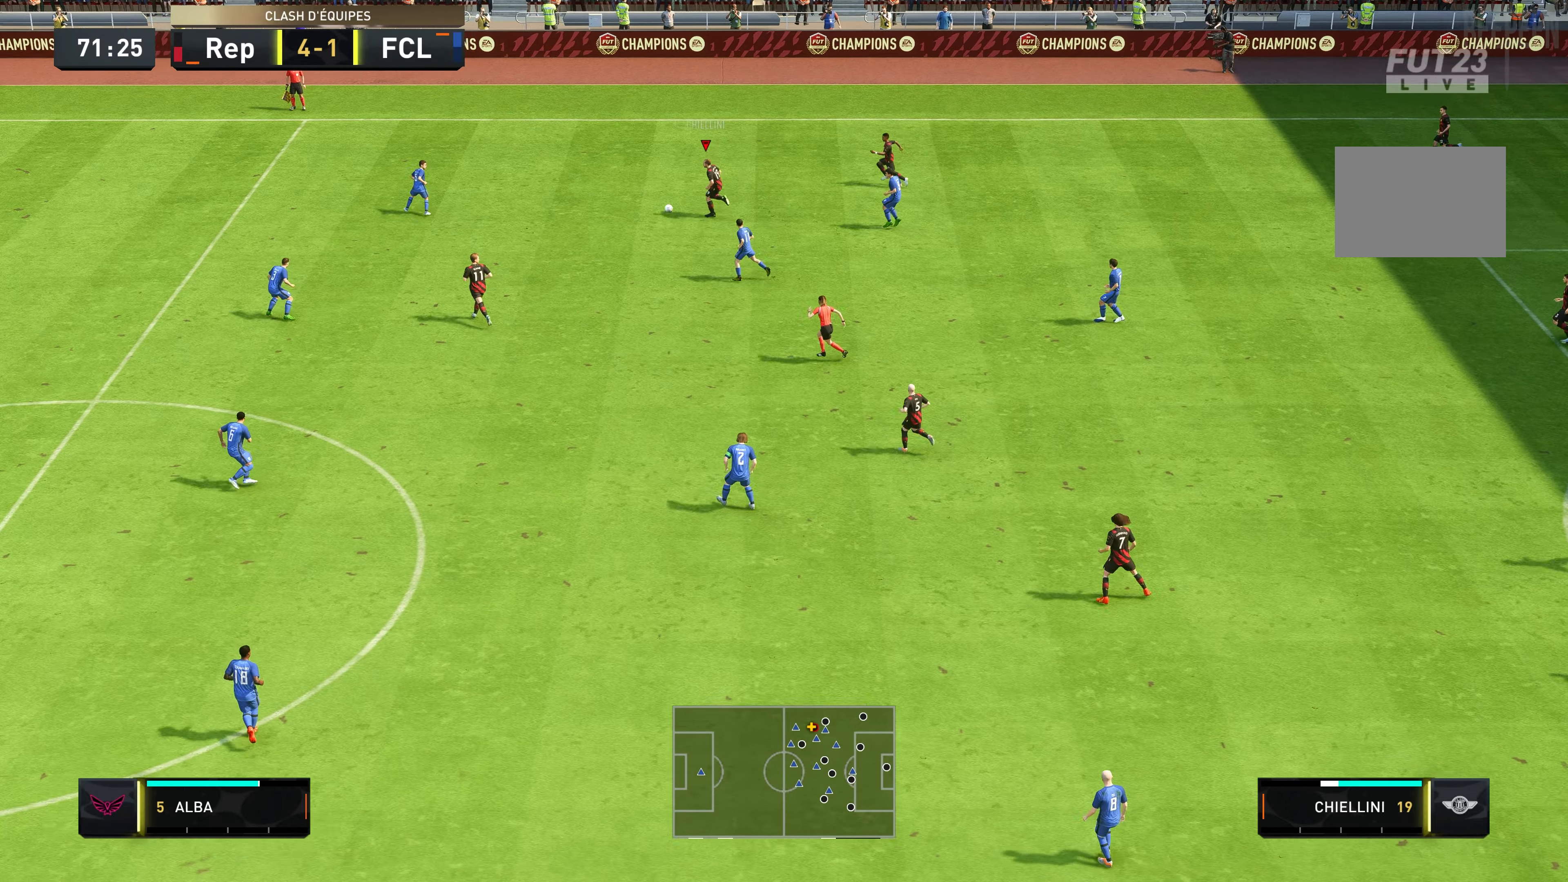
{"dt_ms": 500, "buttons": [], "left_stick": "left", "right_stick": "center", "events": []}
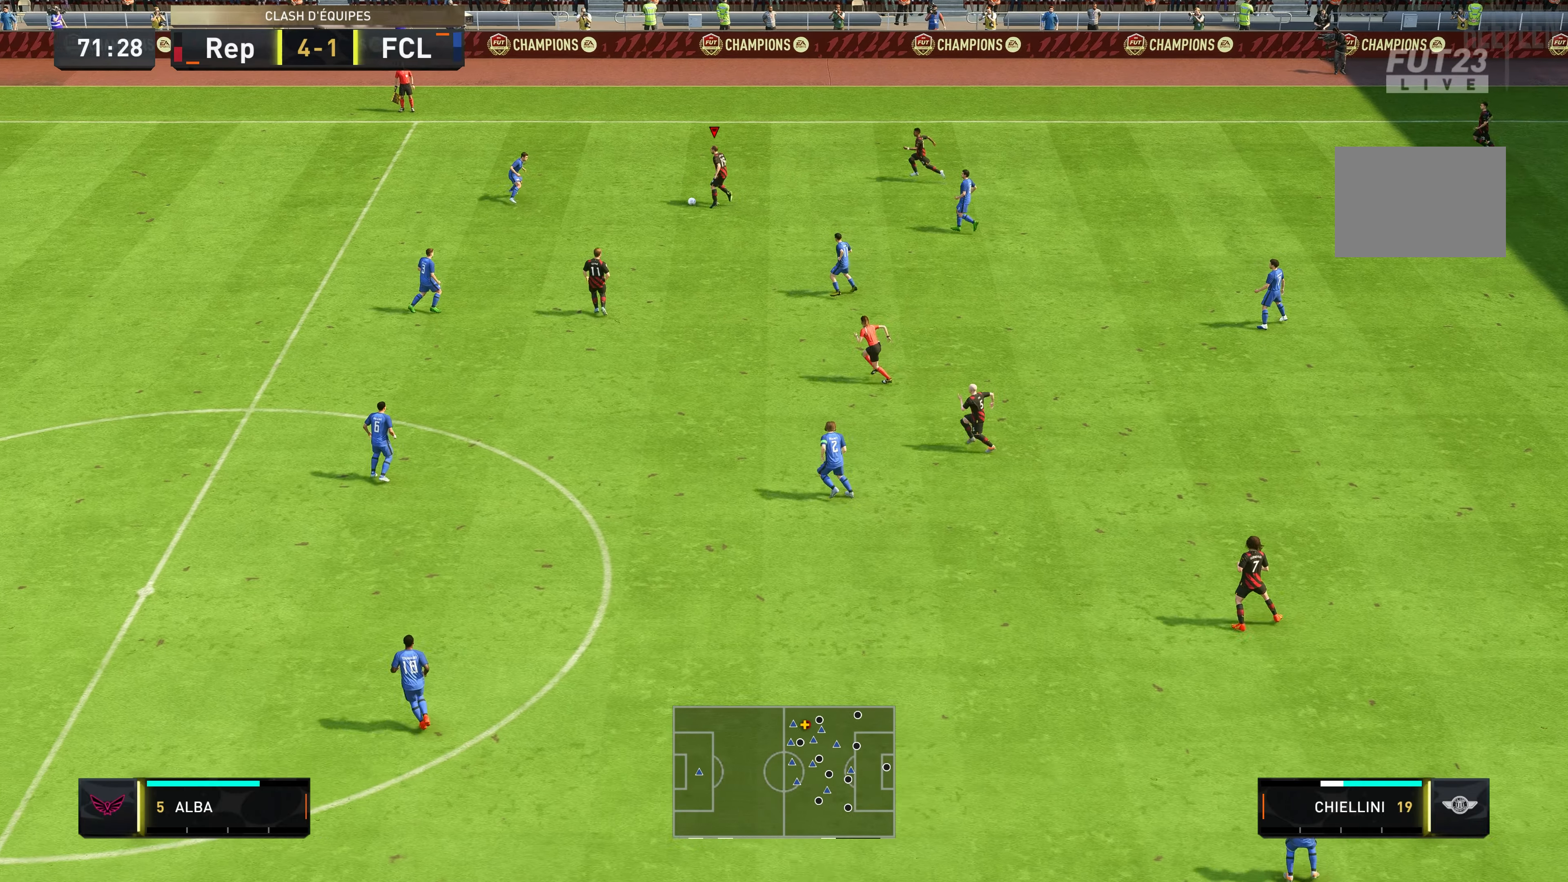
{"dt_ms": 500, "buttons": [], "left_stick": "right", "right_stick": "center", "events": [[117, "left_stick", "down"], [250, "left_stick", "down-right"], [450, "left_stick", "right"]]}
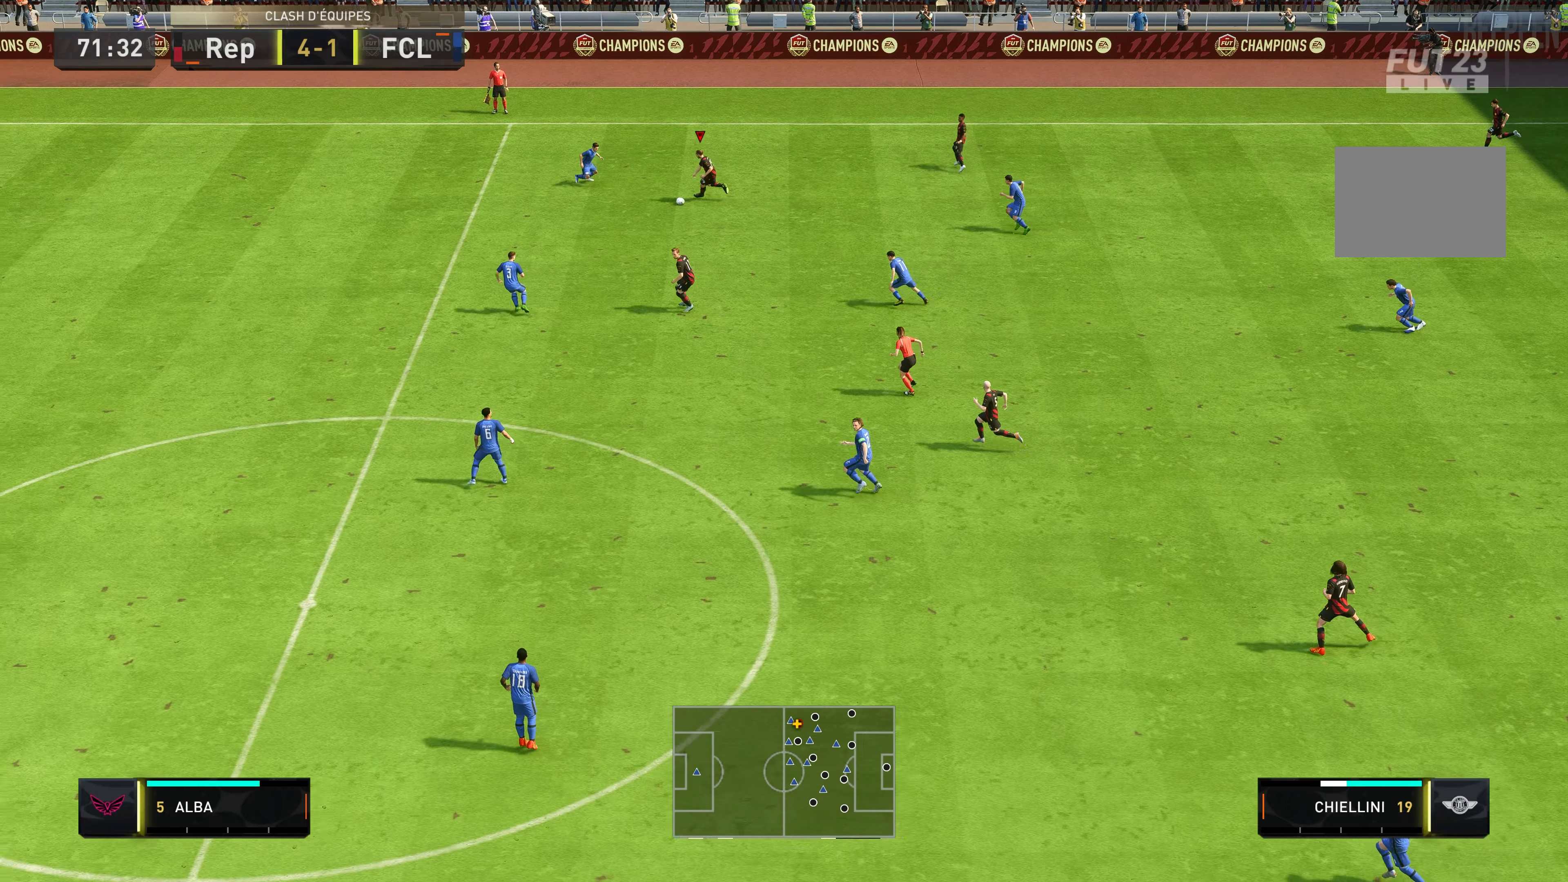
{"dt_ms": 500, "buttons": [], "left_stick": "up-right", "right_stick": "center", "events": [[50, "left_stick", "up-right"]]}
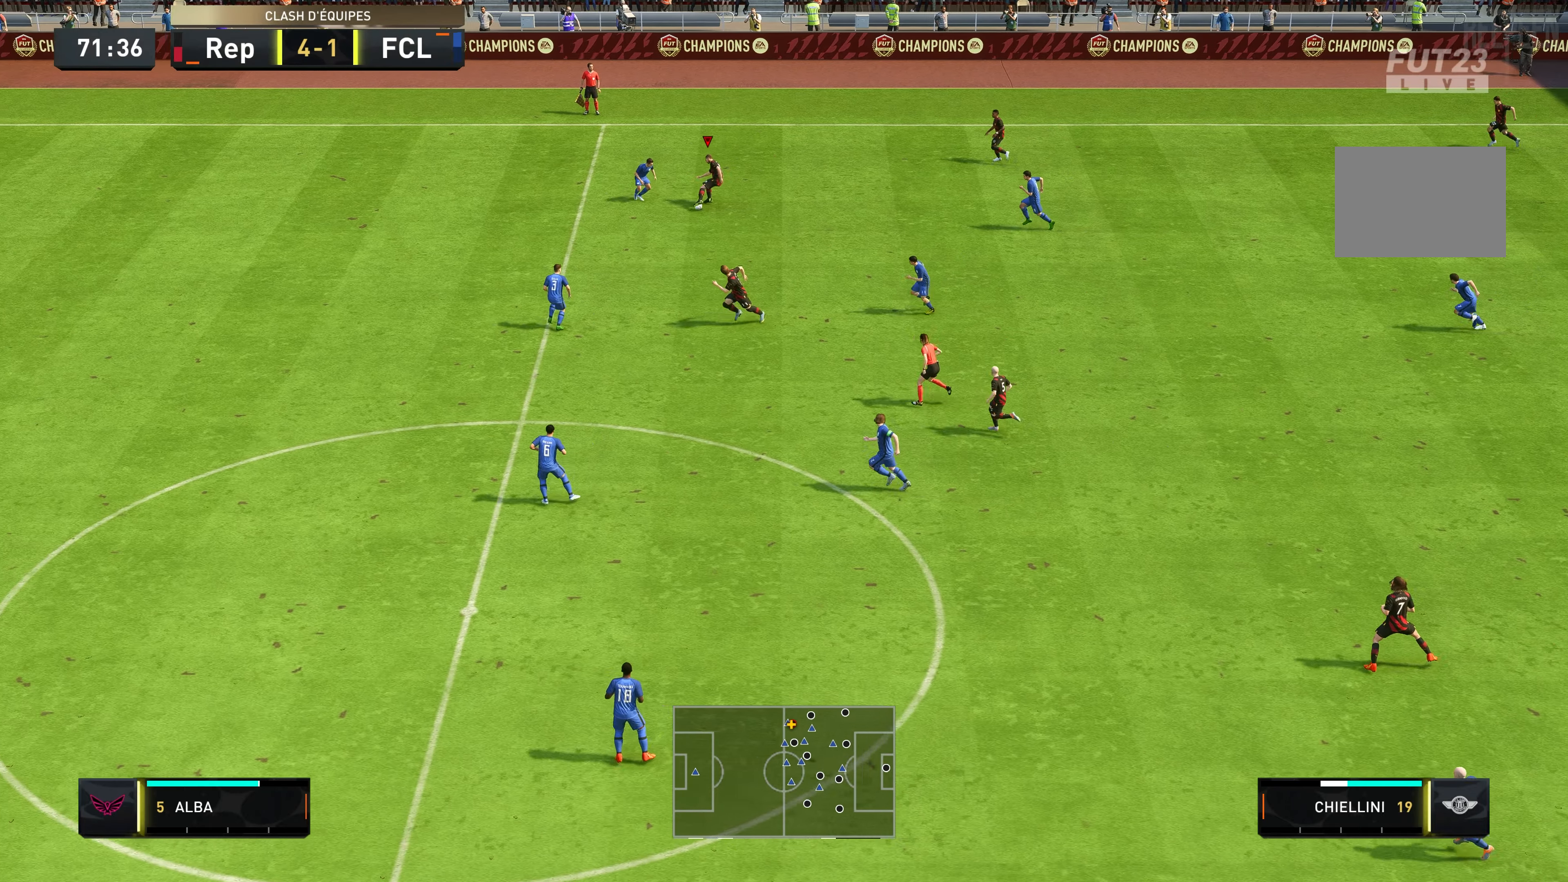
{"dt_ms": 500, "buttons": [], "left_stick": "up-left", "right_stick": "center", "events": [[284, "left_stick", "up"], [434, "left_stick", "up-left"]]}
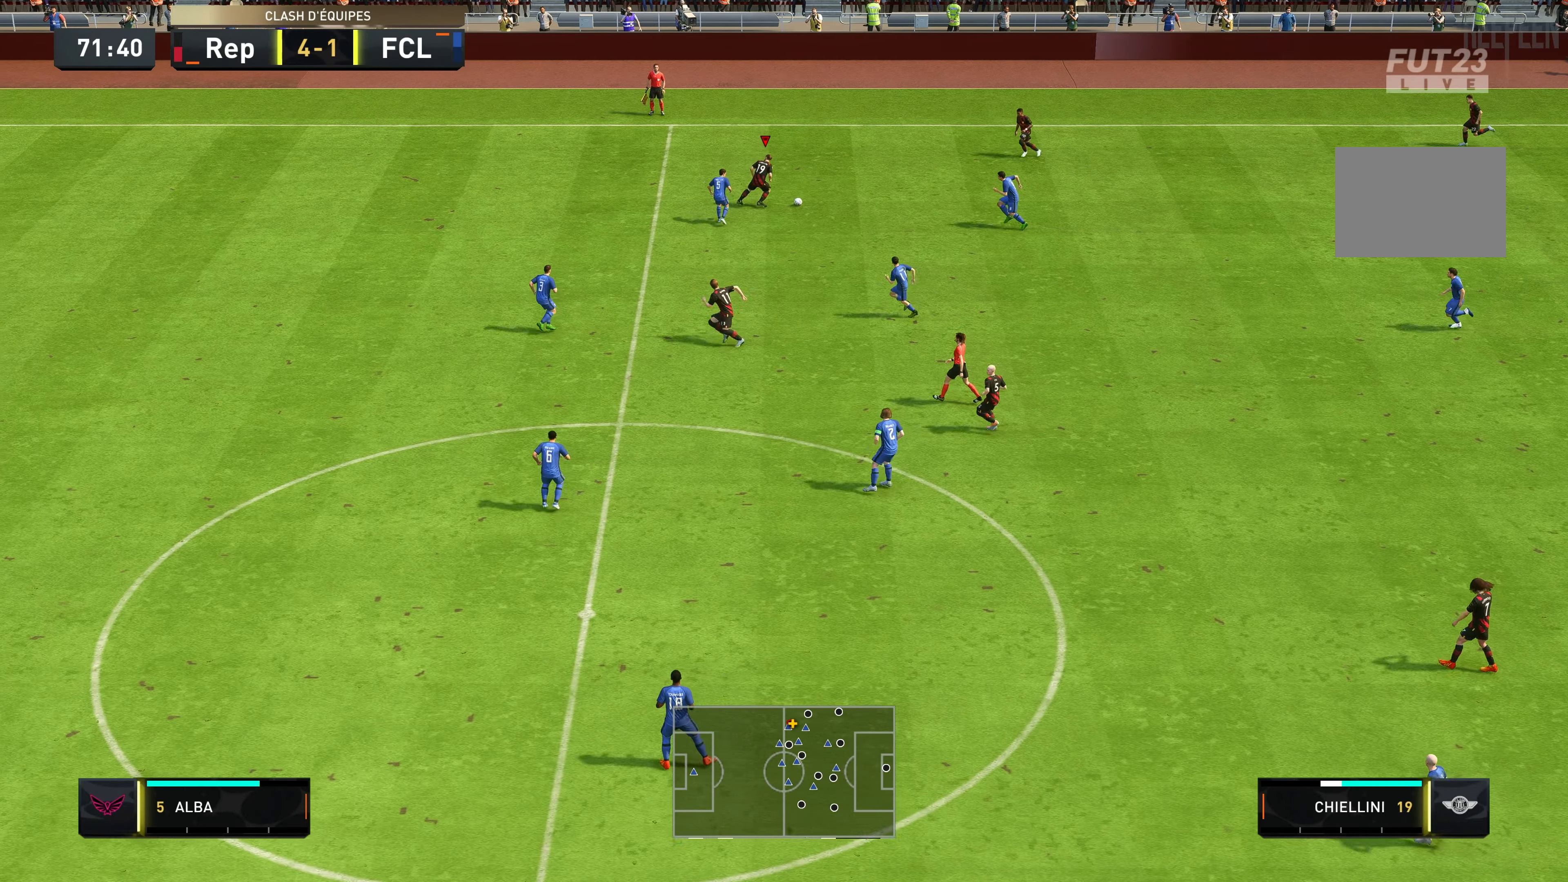
{"dt_ms": 500, "buttons": [], "left_stick": "up-left", "right_stick": "center", "events": [[150, "R2", "down"], [500, "R2", "up"]]}
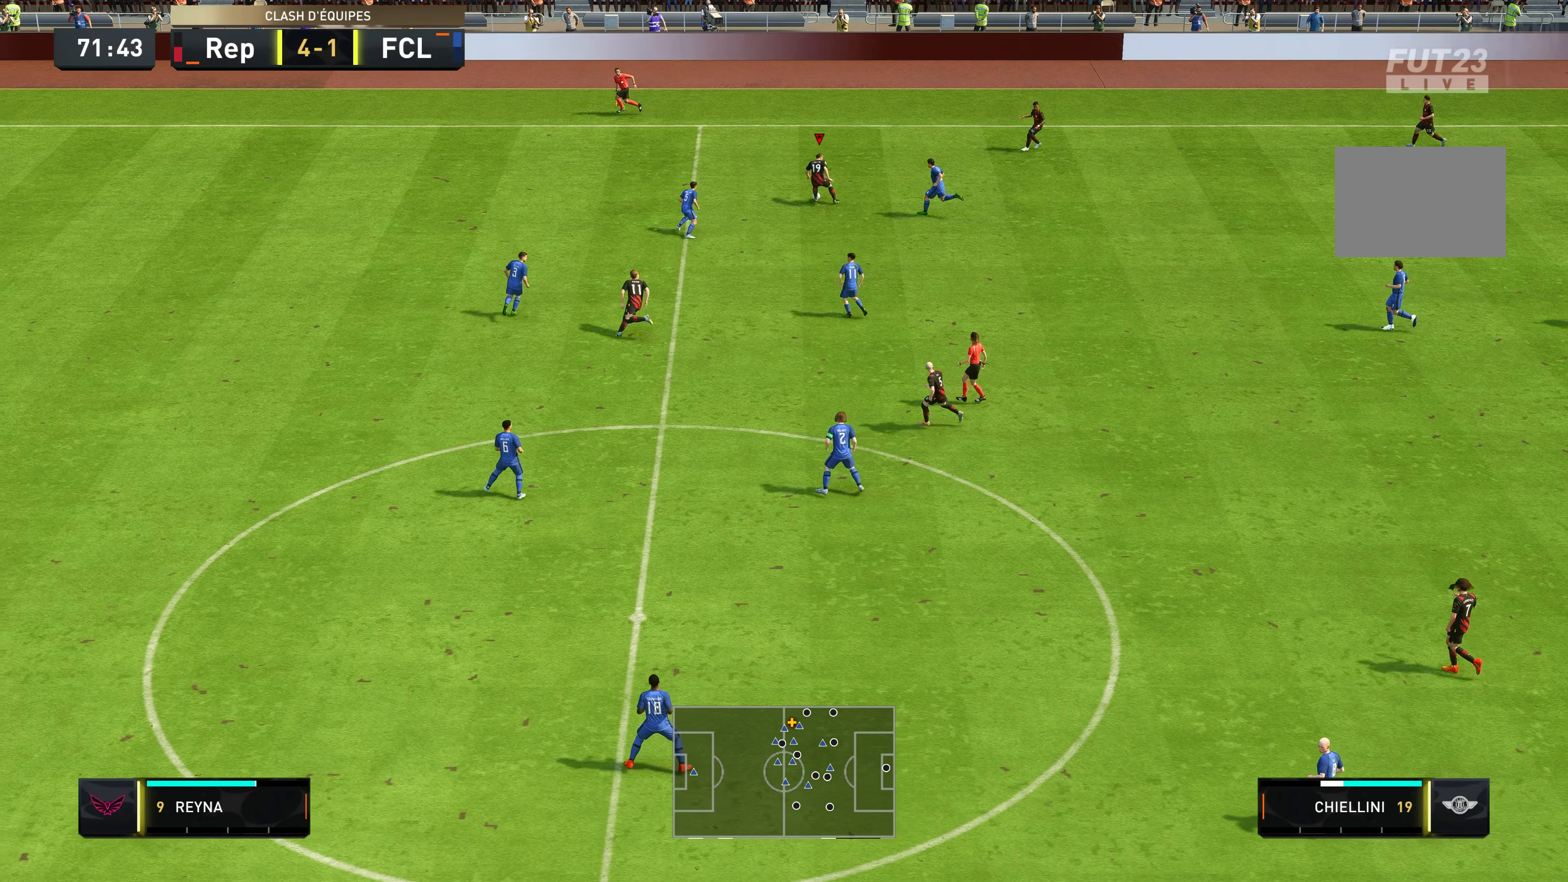
{"dt_ms": 500, "buttons": [], "left_stick": "up-left", "right_stick": "center", "events": []}
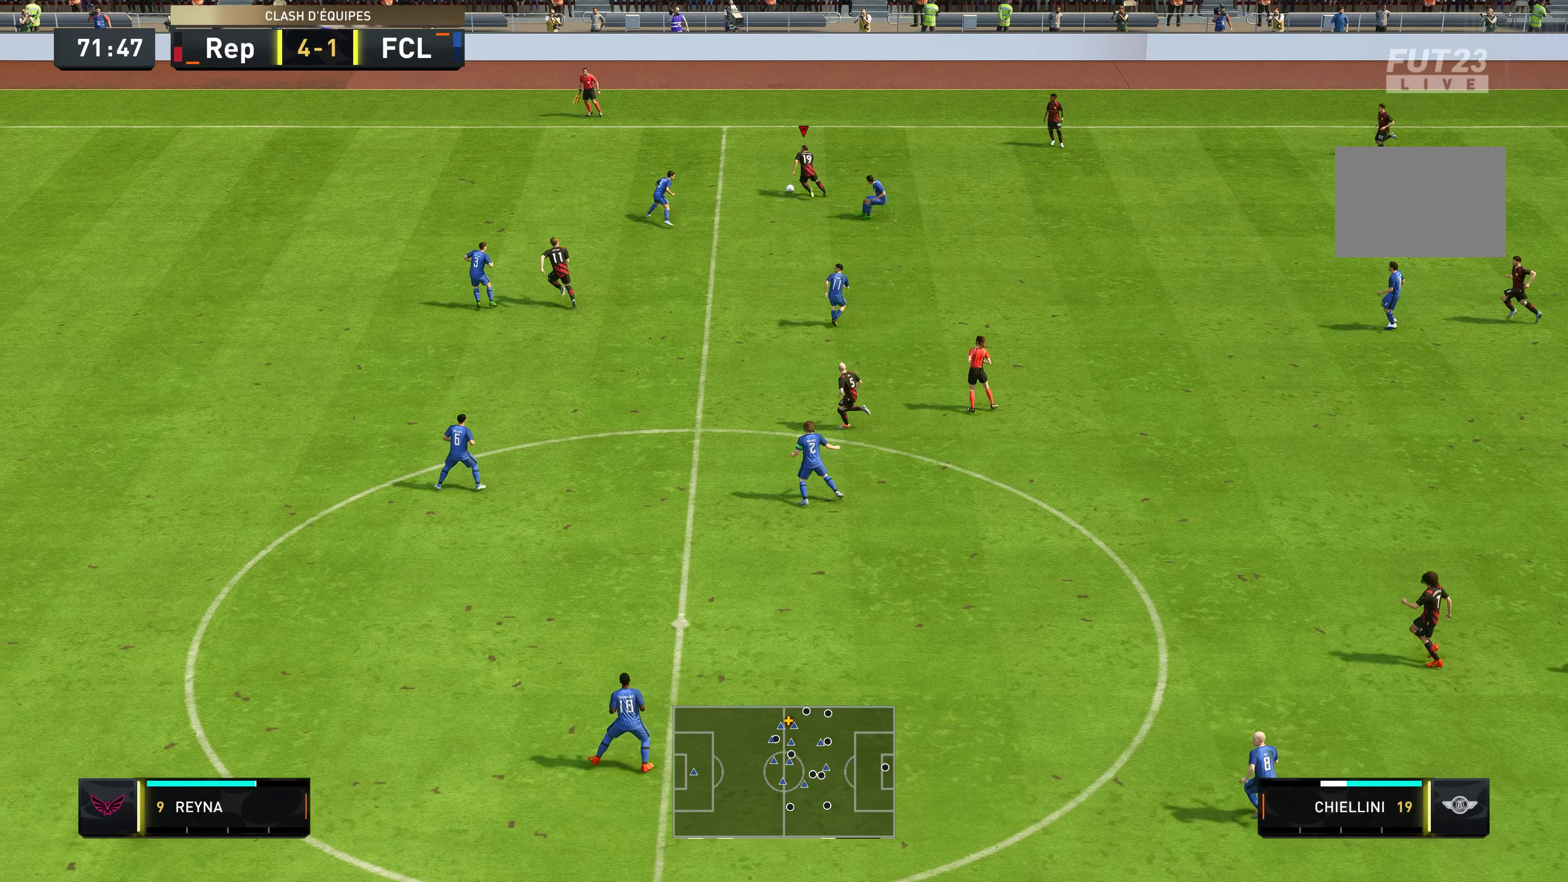
{"dt_ms": 500, "buttons": [], "left_stick": "down-right", "right_stick": "center", "events": [[350, "left_stick", "down"], [416, "left_stick", "down-right"]]}
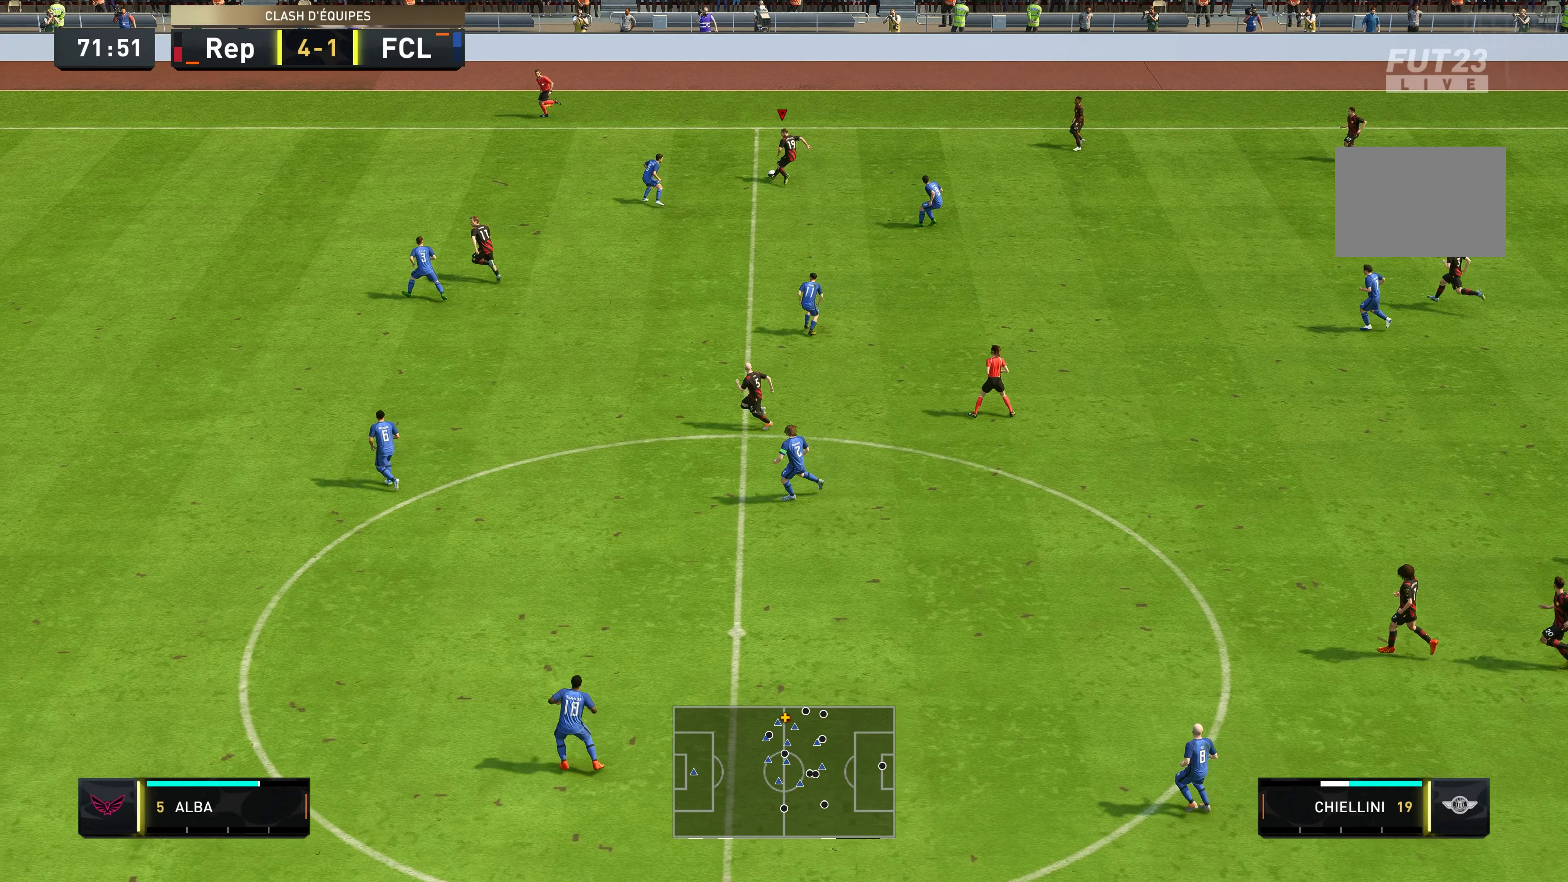
{"dt_ms": 500, "buttons": ["Y"], "left_stick": "down-left", "right_stick": "center", "events": [[183, "left_stick", "down"], [433, "Y", "down"], [466, "left_stick", "down-left"]]}
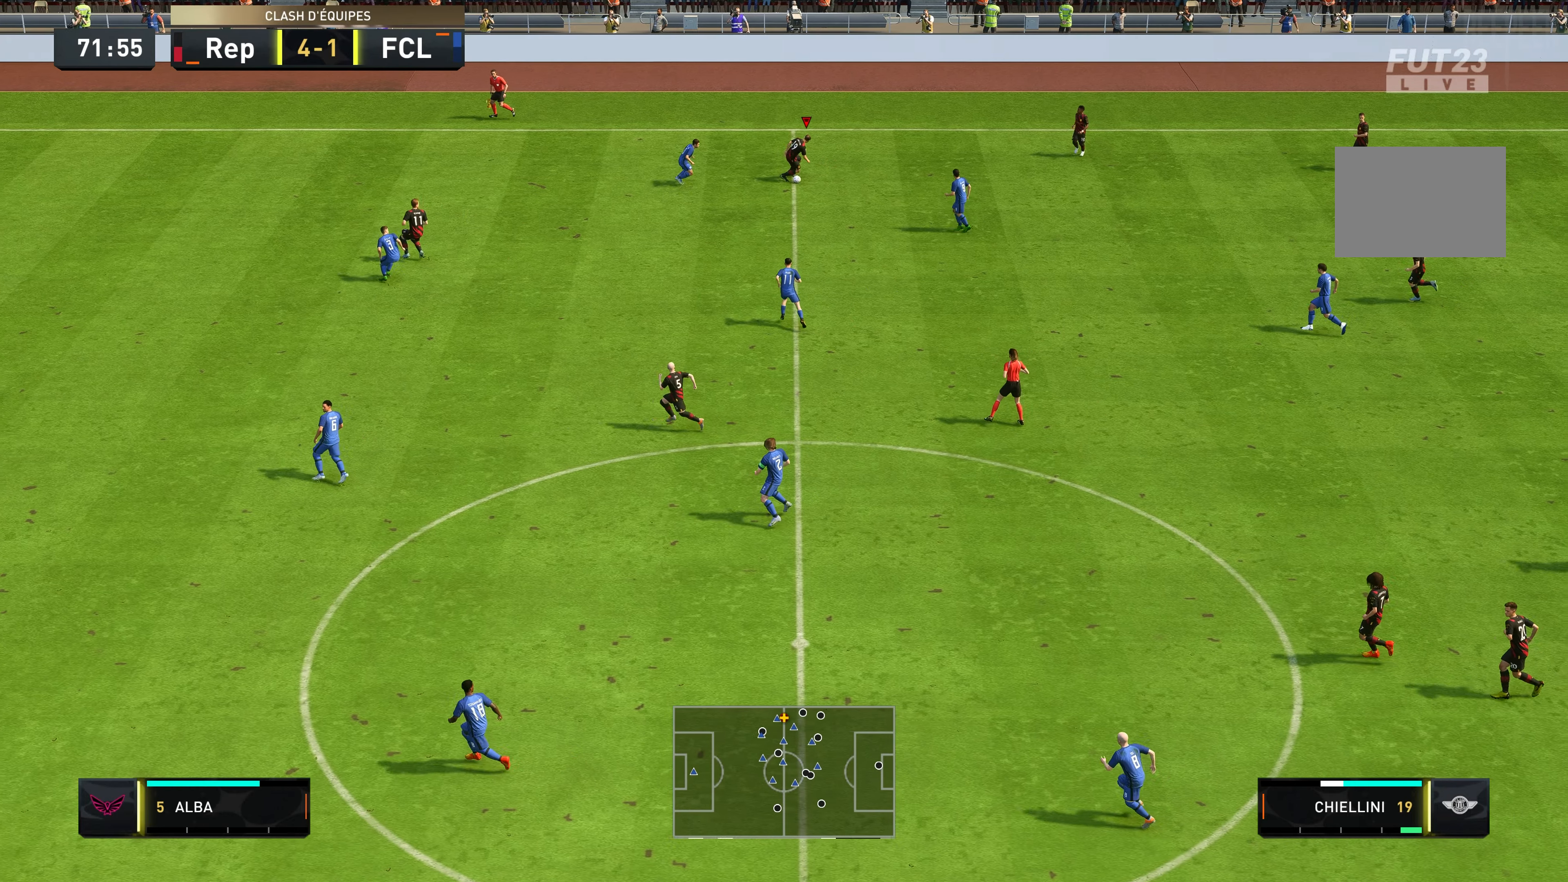
{"dt_ms": 500, "buttons": ["R2"], "left_stick": "left", "right_stick": "center", "events": [[100, "left_stick", "left"], [183, "Y", "up"], [250, "R2", "down"]]}
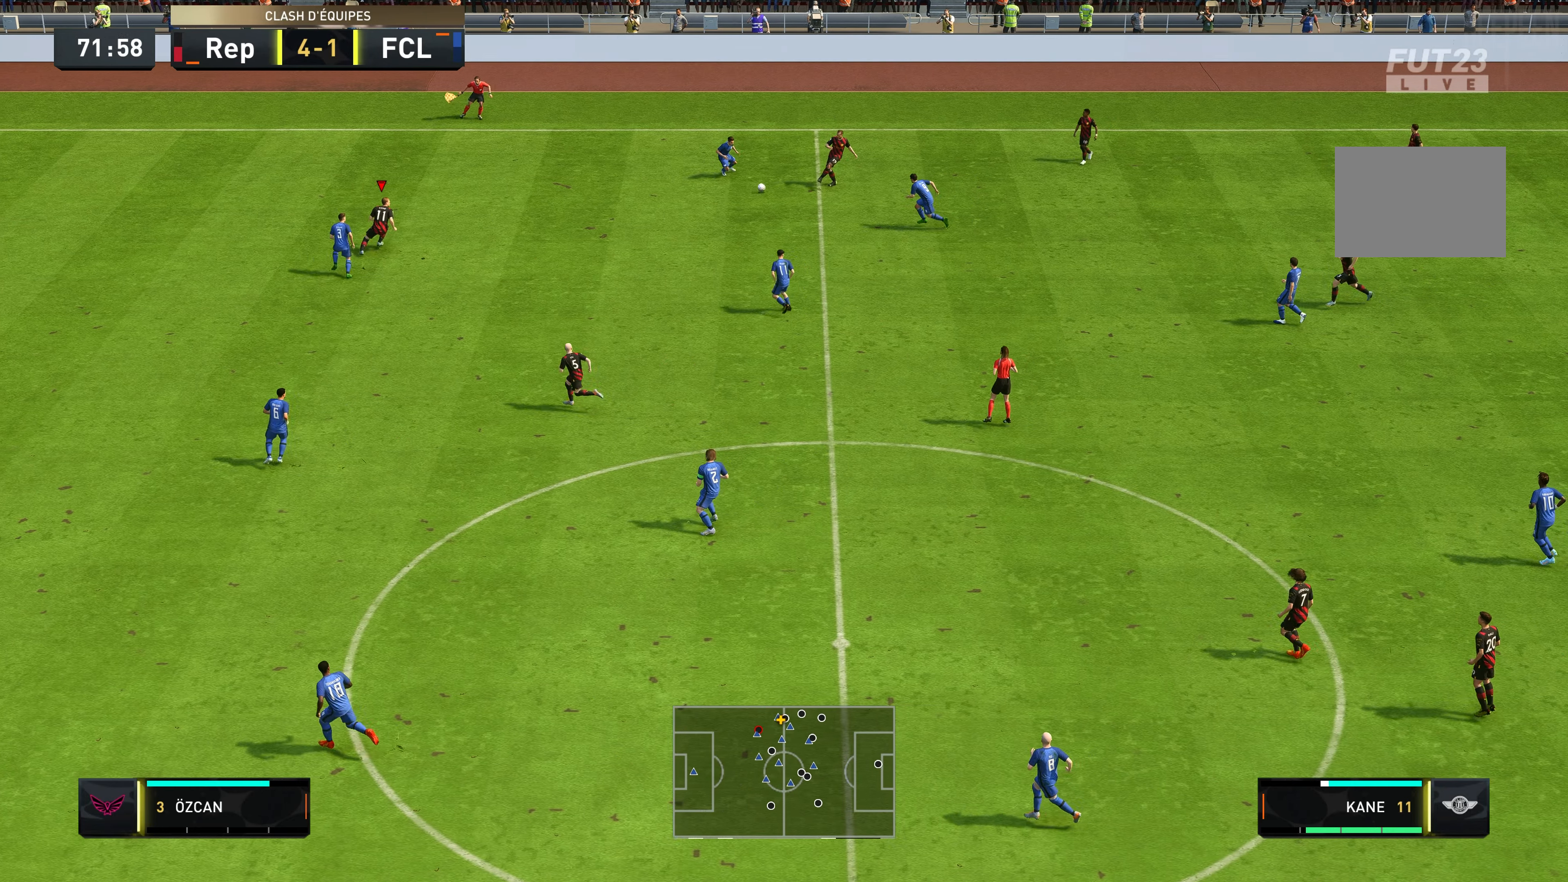
{"dt_ms": 500, "buttons": ["R2"], "left_stick": "left", "right_stick": "center", "events": []}
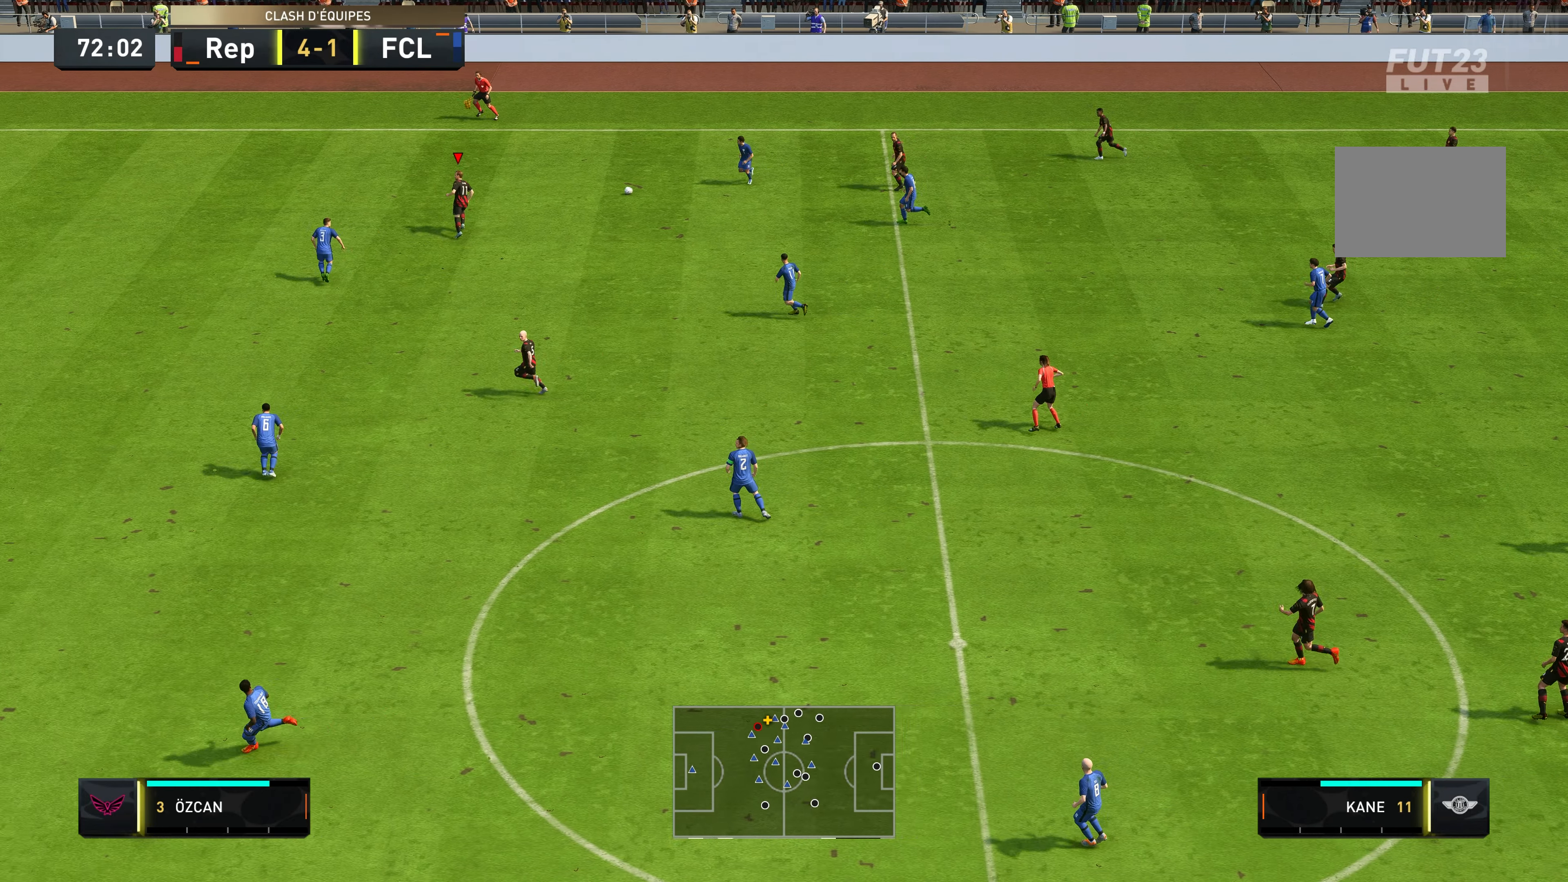
{"dt_ms": 500, "buttons": [], "left_stick": "down", "right_stick": "center", "events": [[133, "R2", "up"], [183, "left_stick", "down-left"], [300, "left_stick", "down"]]}
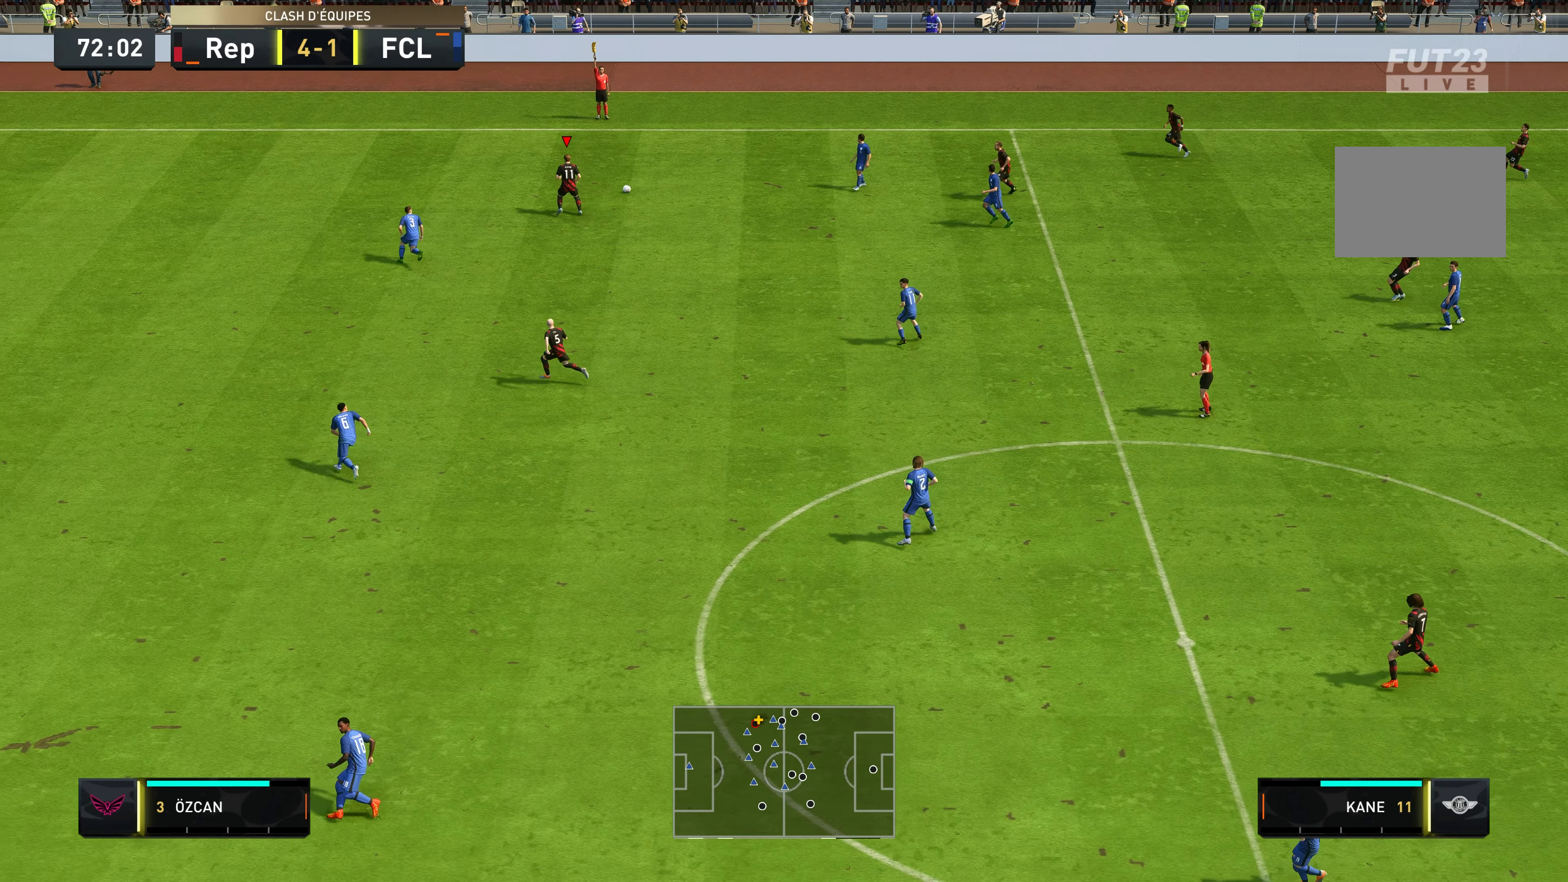
{"dt_ms": 500, "buttons": ["Y"], "left_stick": "down", "right_stick": "center", "events": [[366, "Y", "down"]]}
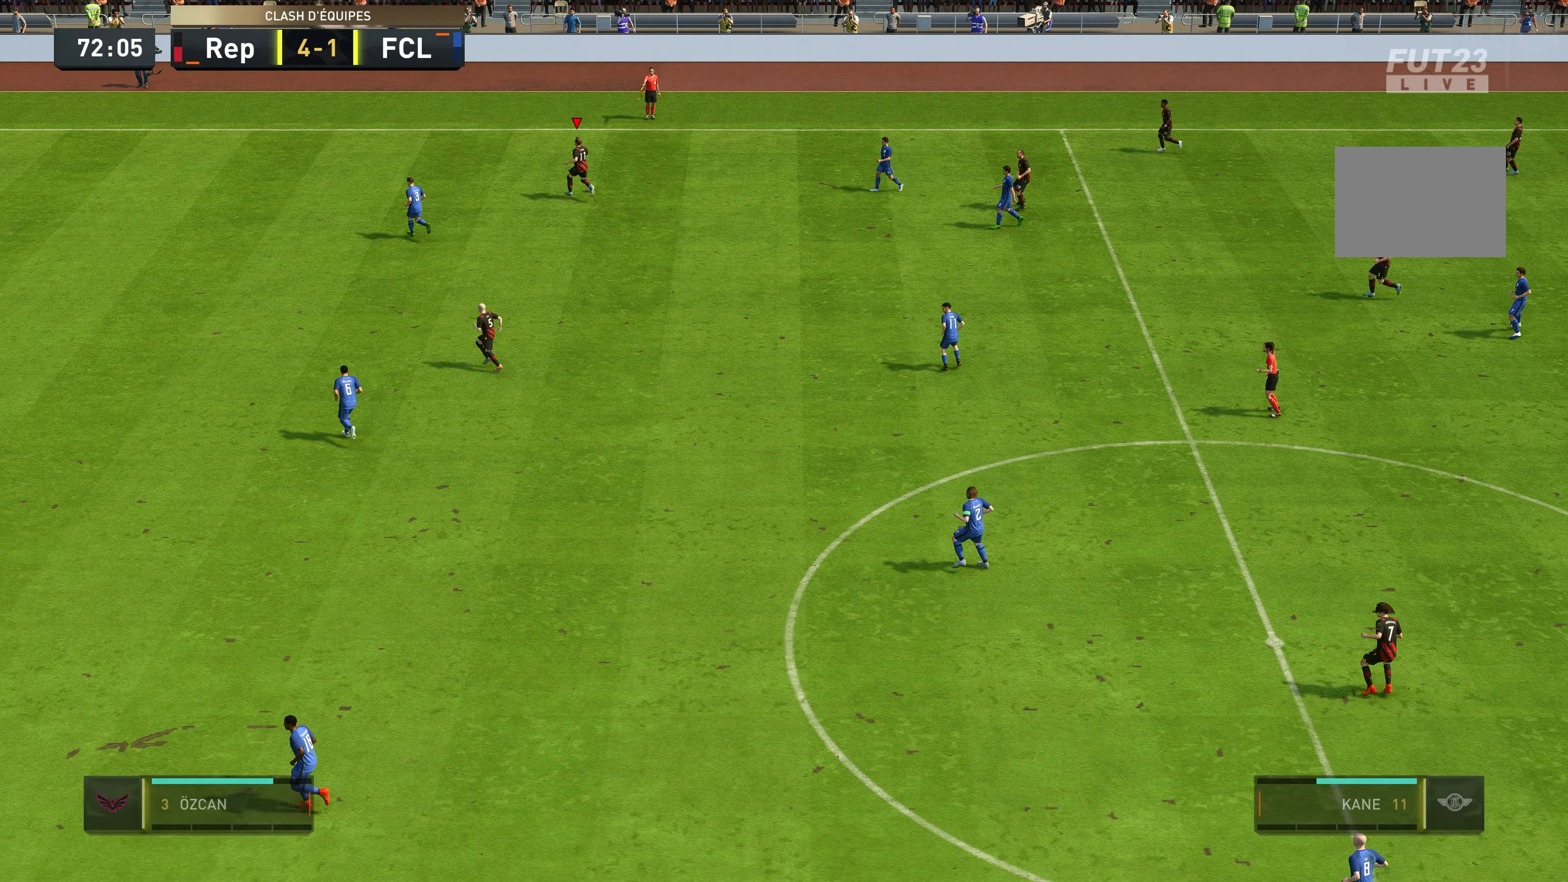
{"dt_ms": 500, "buttons": ["A"], "left_stick": "center", "right_stick": "center", "events": [[116, "Y", "up"], [283, "left_stick", "center"], [350, "A", "down"]]}
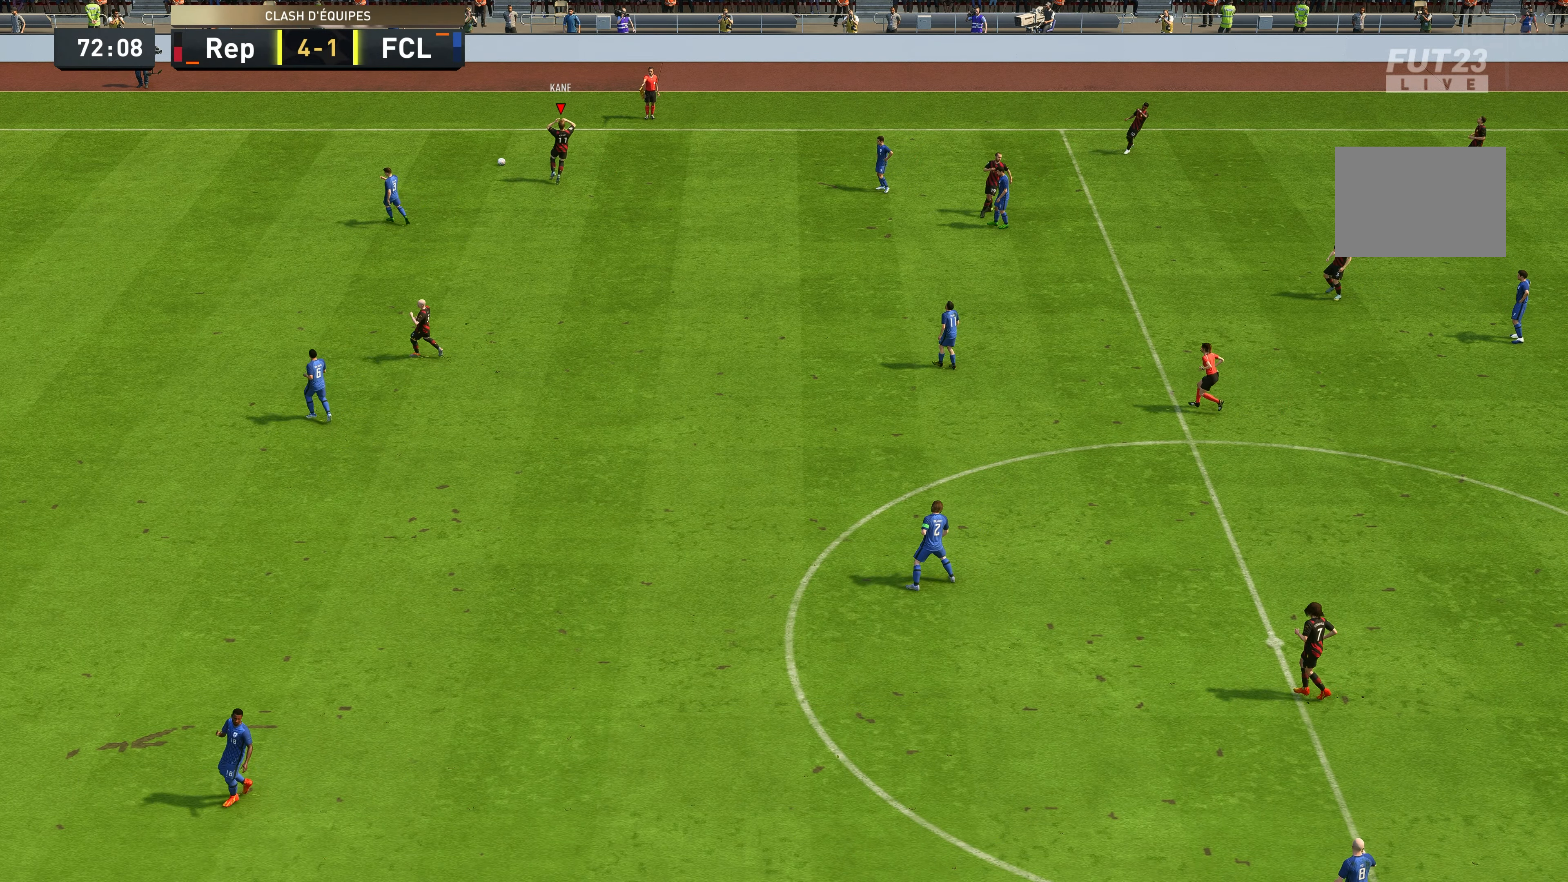
{"dt_ms": 500, "buttons": ["A"], "left_stick": "center", "right_stick": "center", "events": [[16, "A", "up"], [250, "A", "down"], [450, "A", "up"], [483, "A", "down"]]}
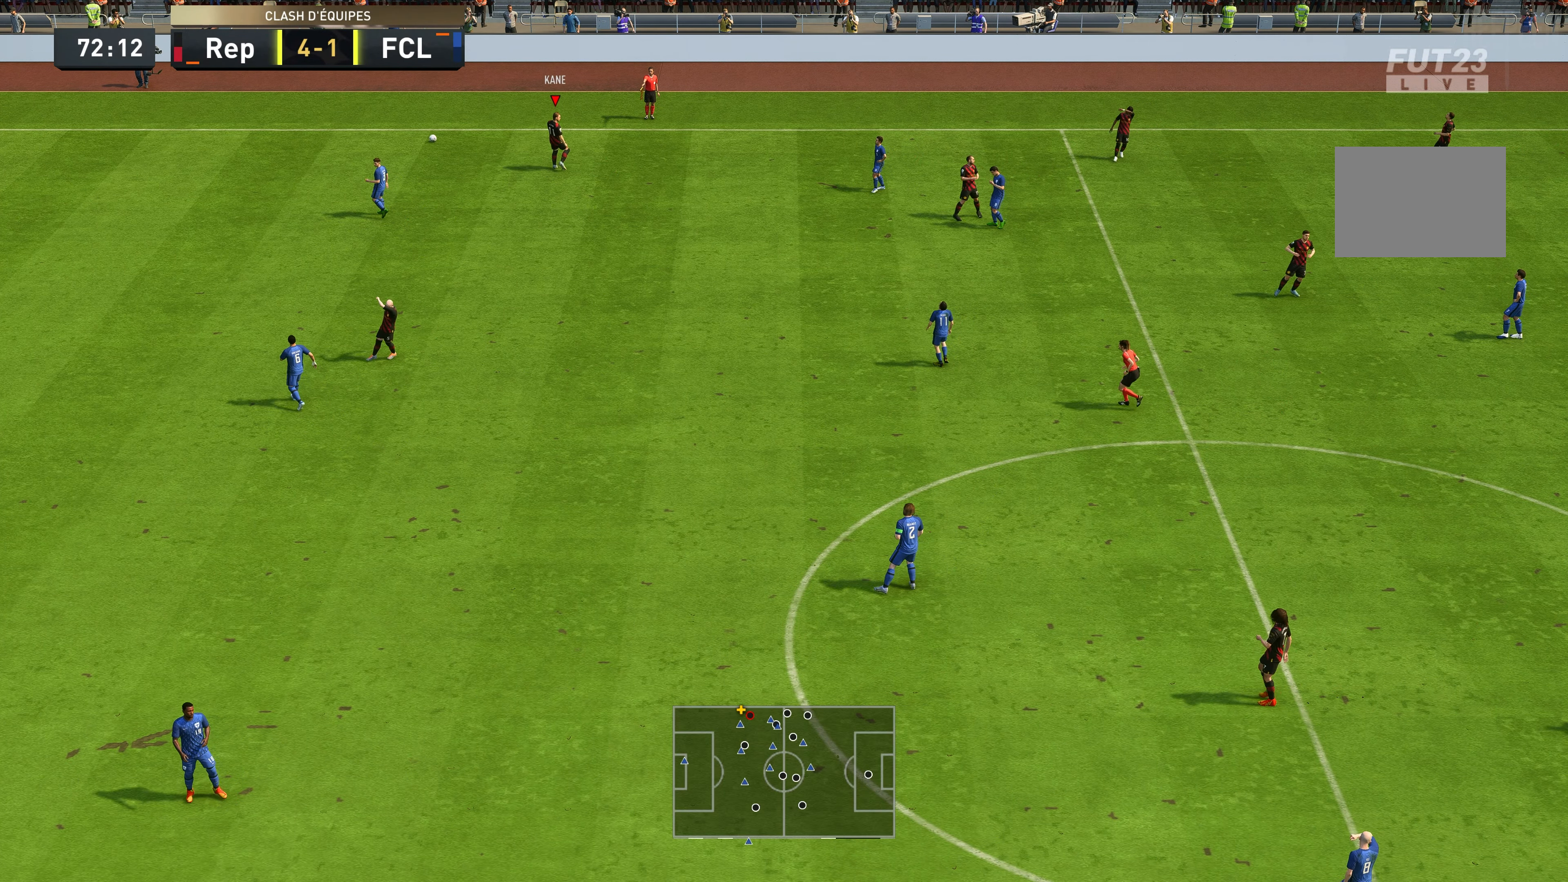
{"dt_ms": 500, "buttons": ["A"], "left_stick": "center", "right_stick": "center", "events": [[116, "A", "up"], [216, "A", "down"], [383, "A", "up"], [483, "A", "down"]]}